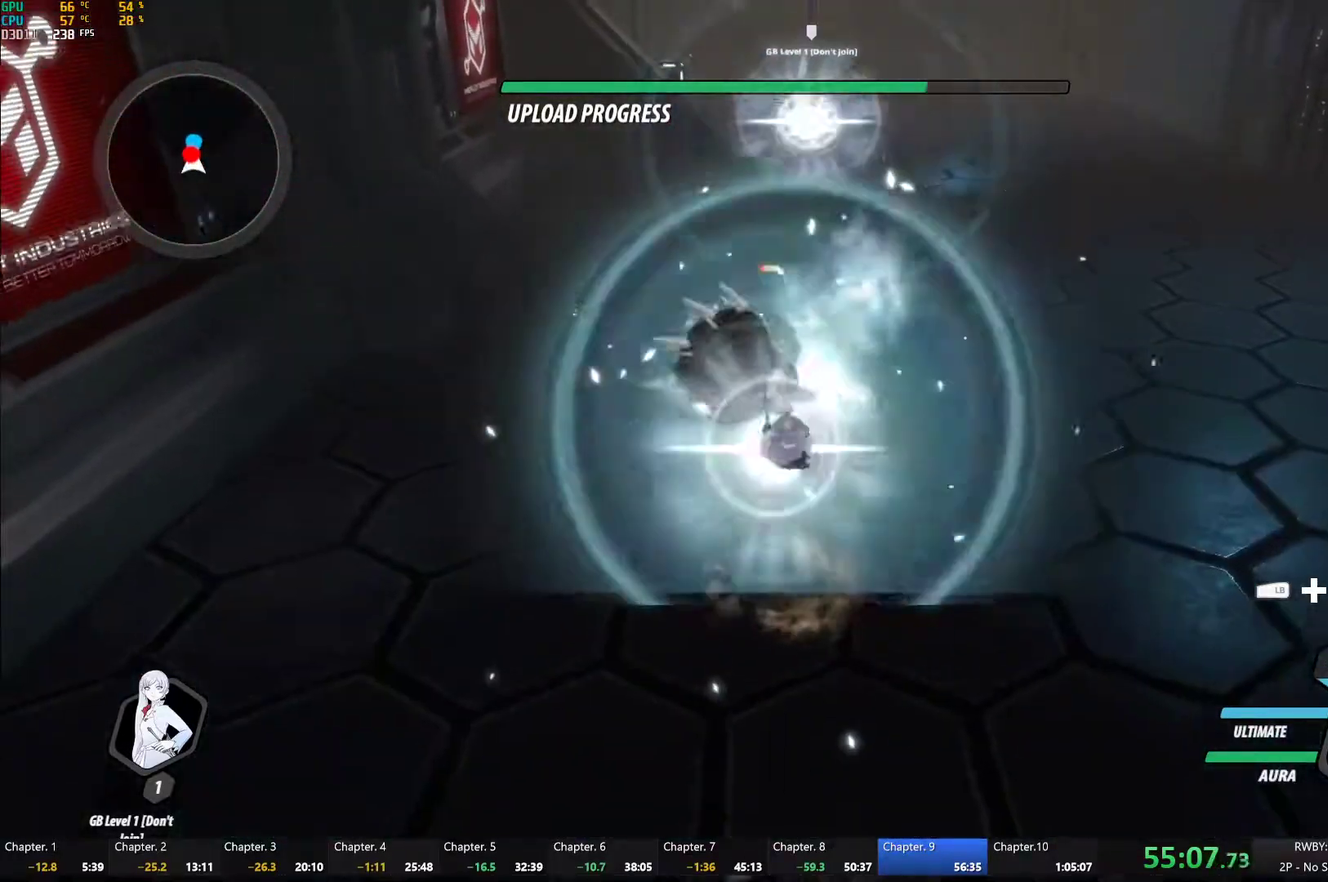
Gameplay with a controller (Xbox layout); each line is a JSON object with the inputs held at the frame after it. "events" lists button and stick changes between this image and that frame as [ms after this image, input, new state], when the widget could be followed in between.
{"buttons": ["Y"], "left_stick": "center", "right_stick": "center", "events": [[150, "B", "down"], [150, "Y", "up"], [217, "B", "up"], [333, "Y", "down"]]}
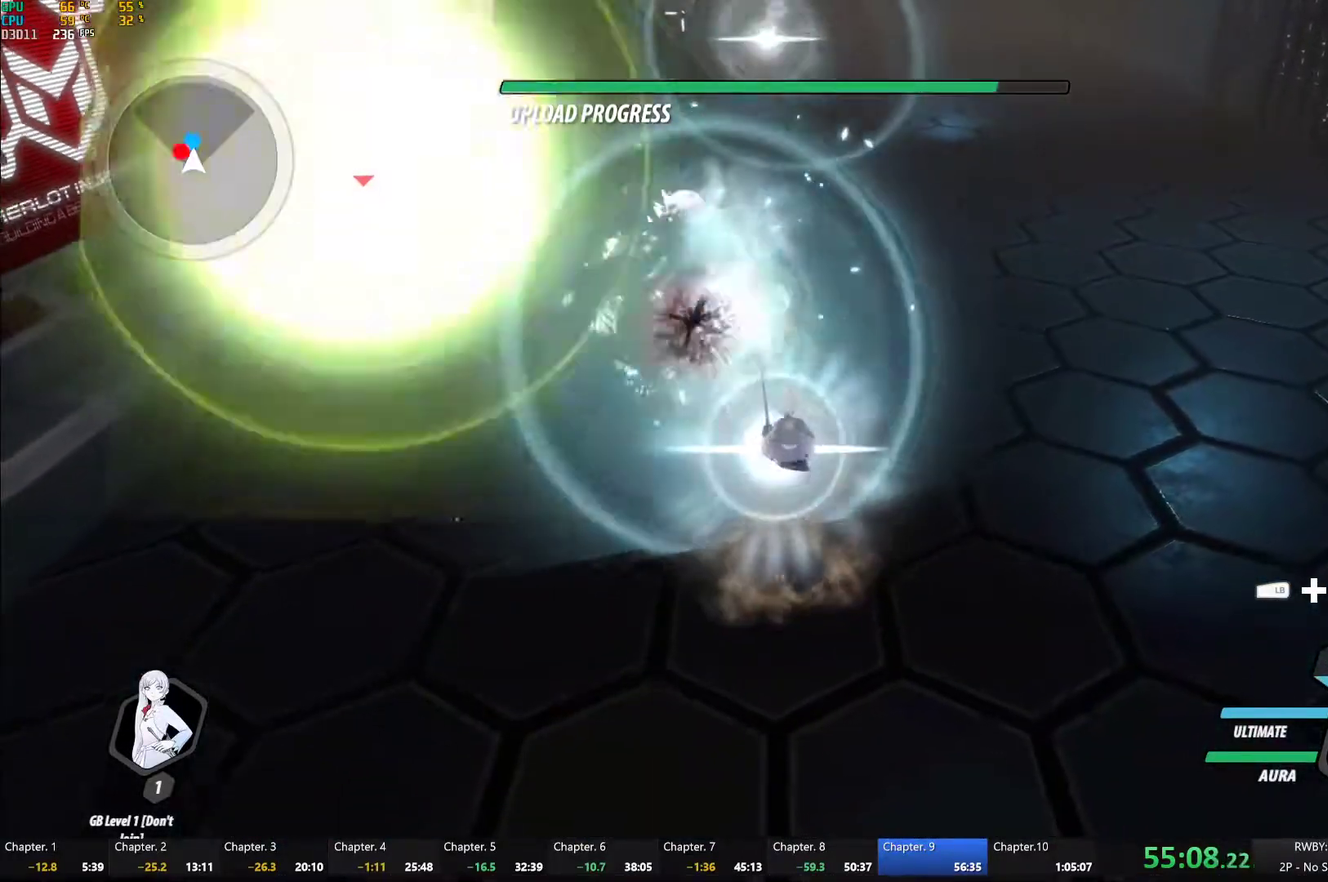
{"buttons": ["A", "L1"], "left_stick": "up-left", "right_stick": "center", "events": [[200, "B", "down"], [217, "Y", "up"], [317, "B", "up"], [433, "A", "down"], [450, "left_stick", "up-left"], [483, "L1", "down"]]}
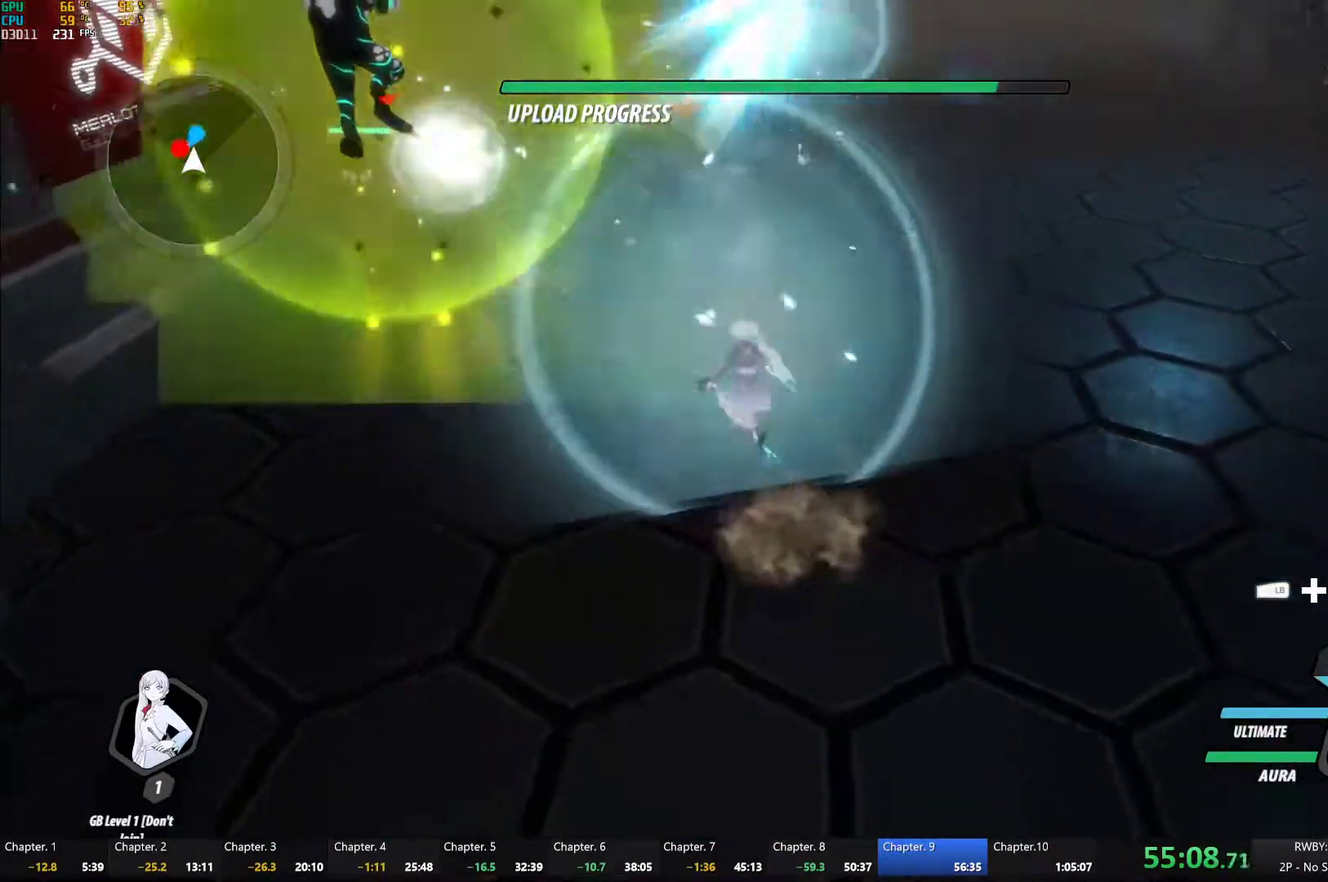
{"buttons": [], "left_stick": "center", "right_stick": "left", "events": [[17, "A", "up"], [17, "Y", "down"], [83, "B", "down"], [100, "L1", "up"], [100, "Y", "up"], [133, "left_stick", "center"], [167, "B", "up"], [267, "right_stick", "left"]]}
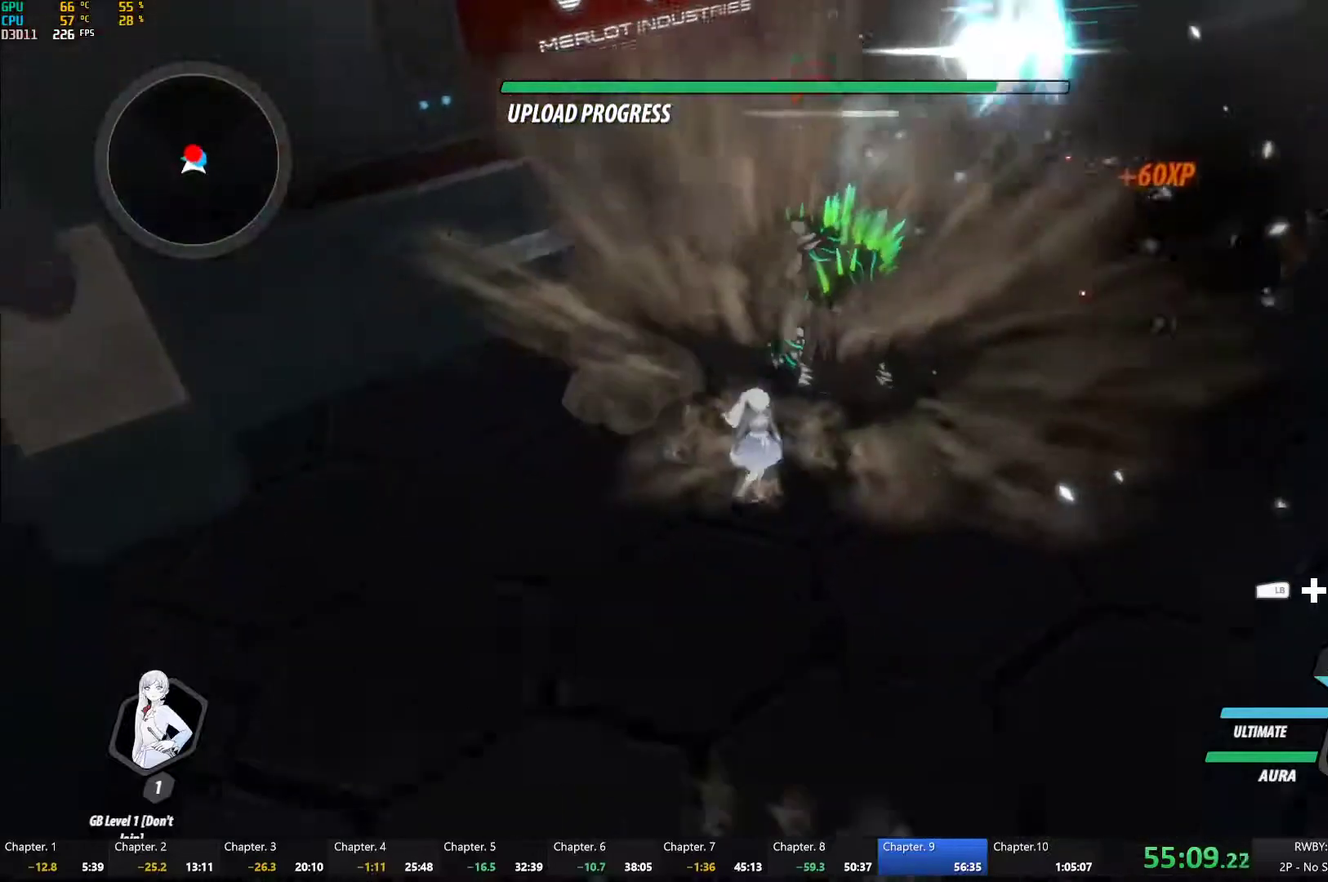
{"buttons": ["Y"], "left_stick": "center", "right_stick": "center", "events": [[33, "right_stick", "center"], [250, "left_stick", "up"], [333, "left_stick", "center"], [400, "Y", "down"]]}
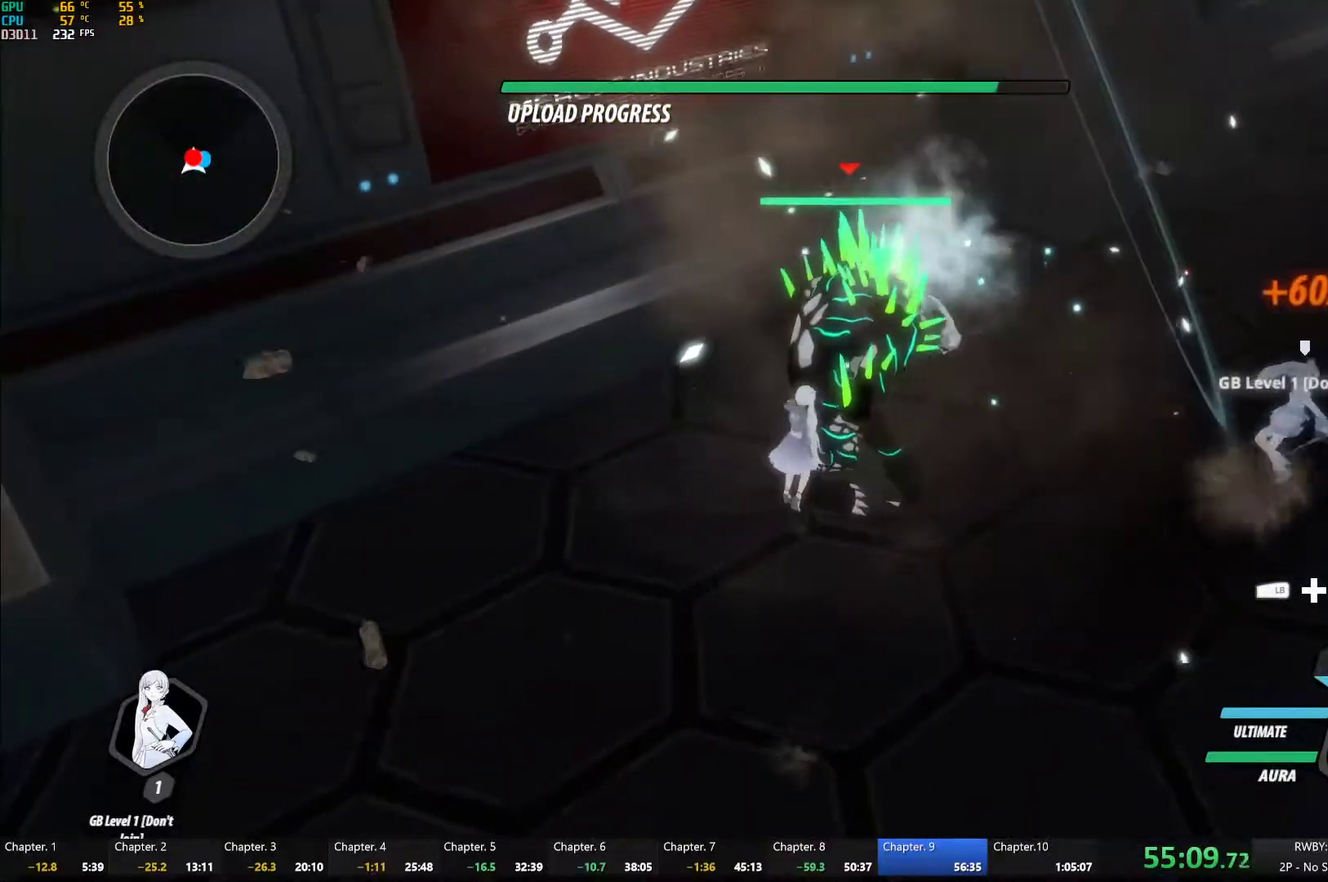
{"buttons": ["Y"], "left_stick": "center", "right_stick": "center", "events": []}
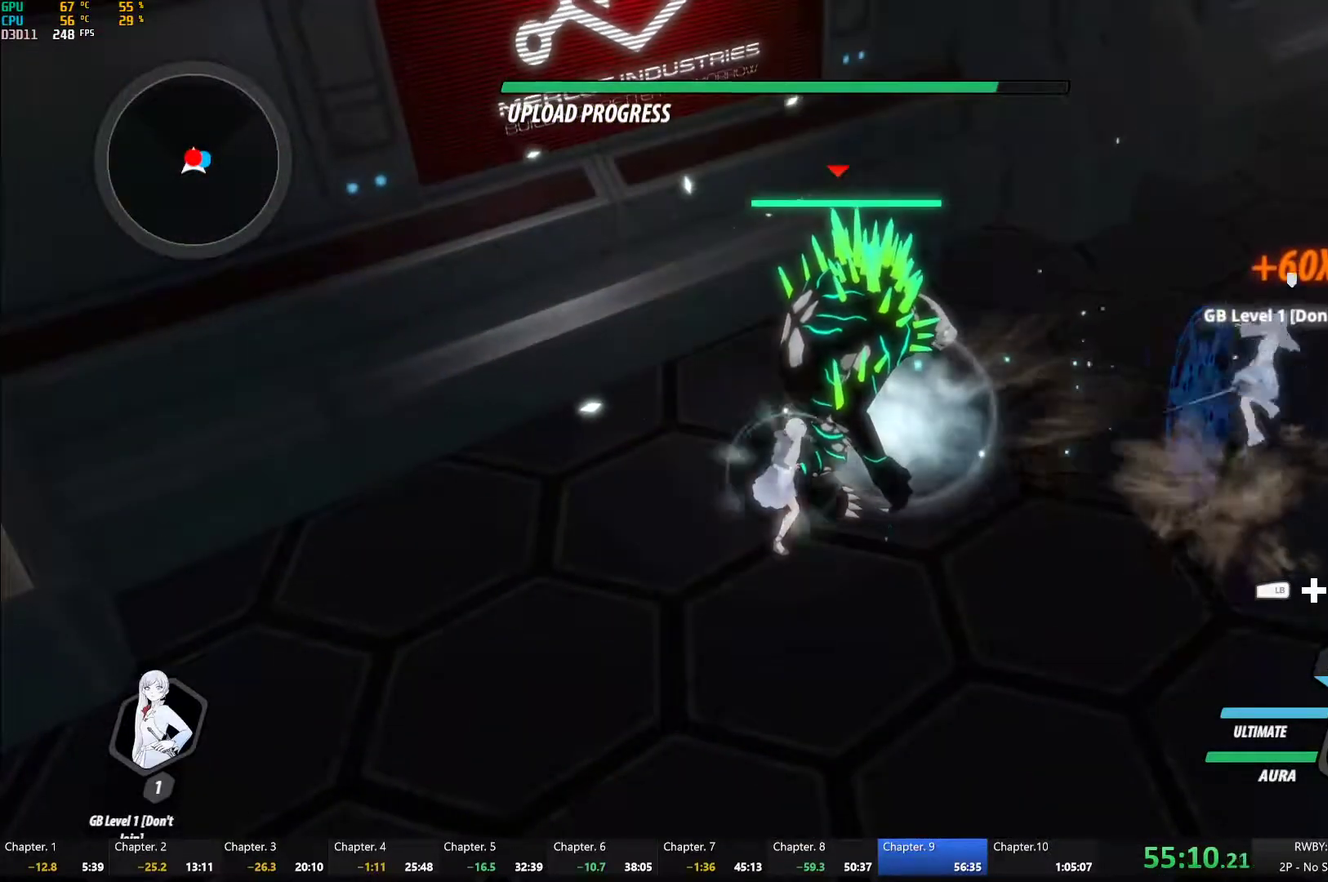
{"buttons": [], "left_stick": "up", "right_stick": "center"}
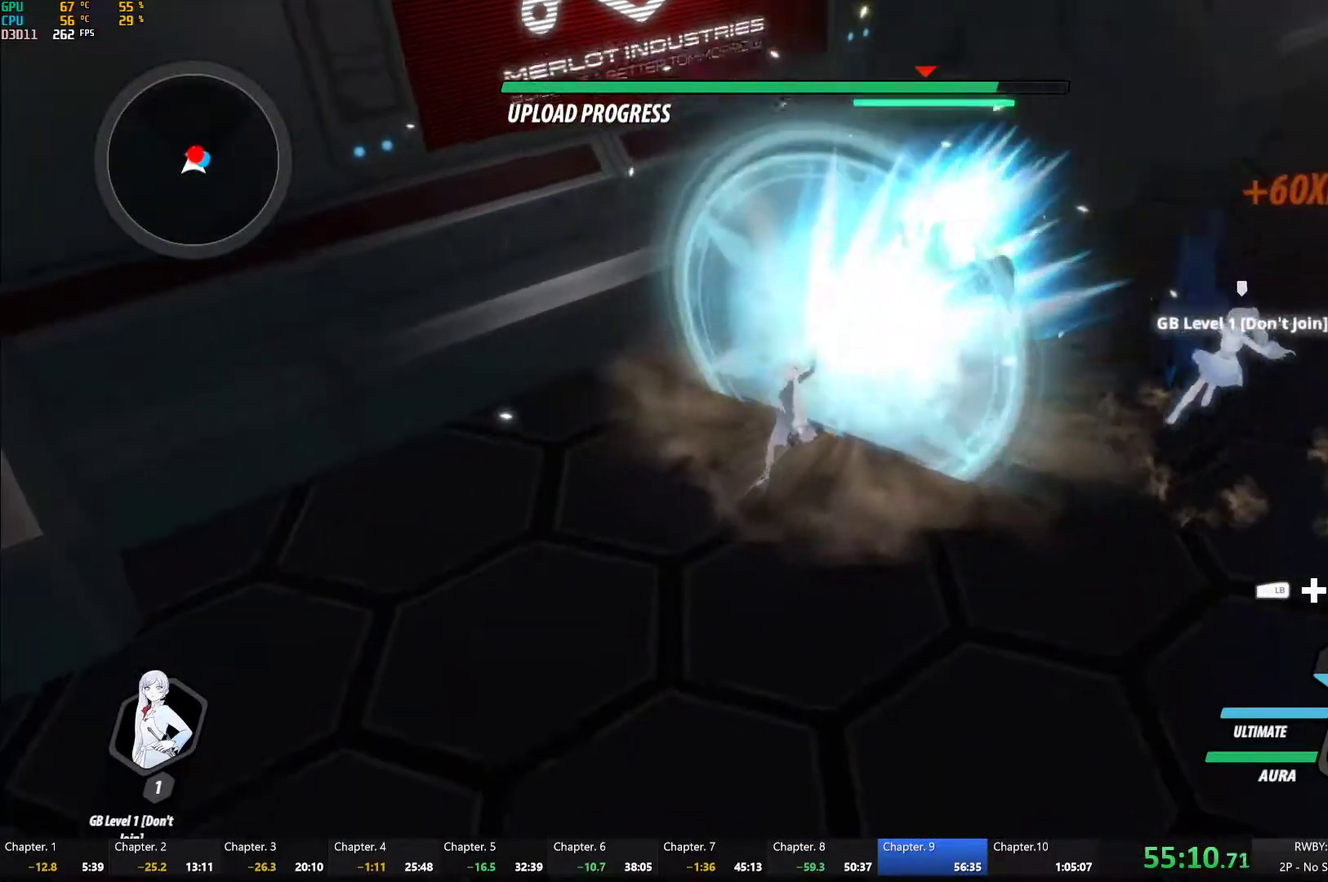
{"buttons": ["Y"], "left_stick": "up-right", "right_stick": "center"}
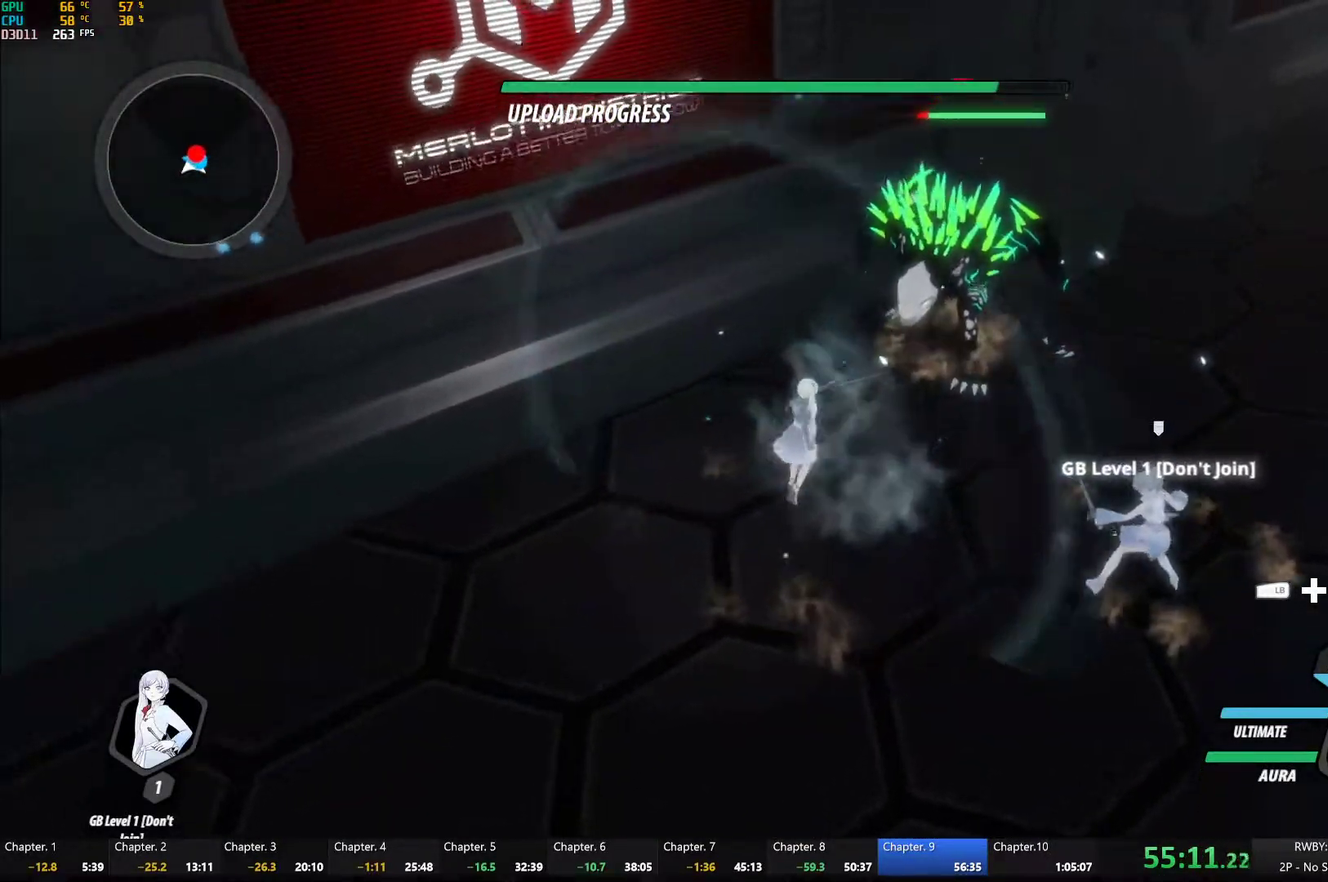
{"buttons": [], "left_stick": "center", "right_stick": "center", "events": [[67, "left_stick", "center"], [500, "Y", "up"]]}
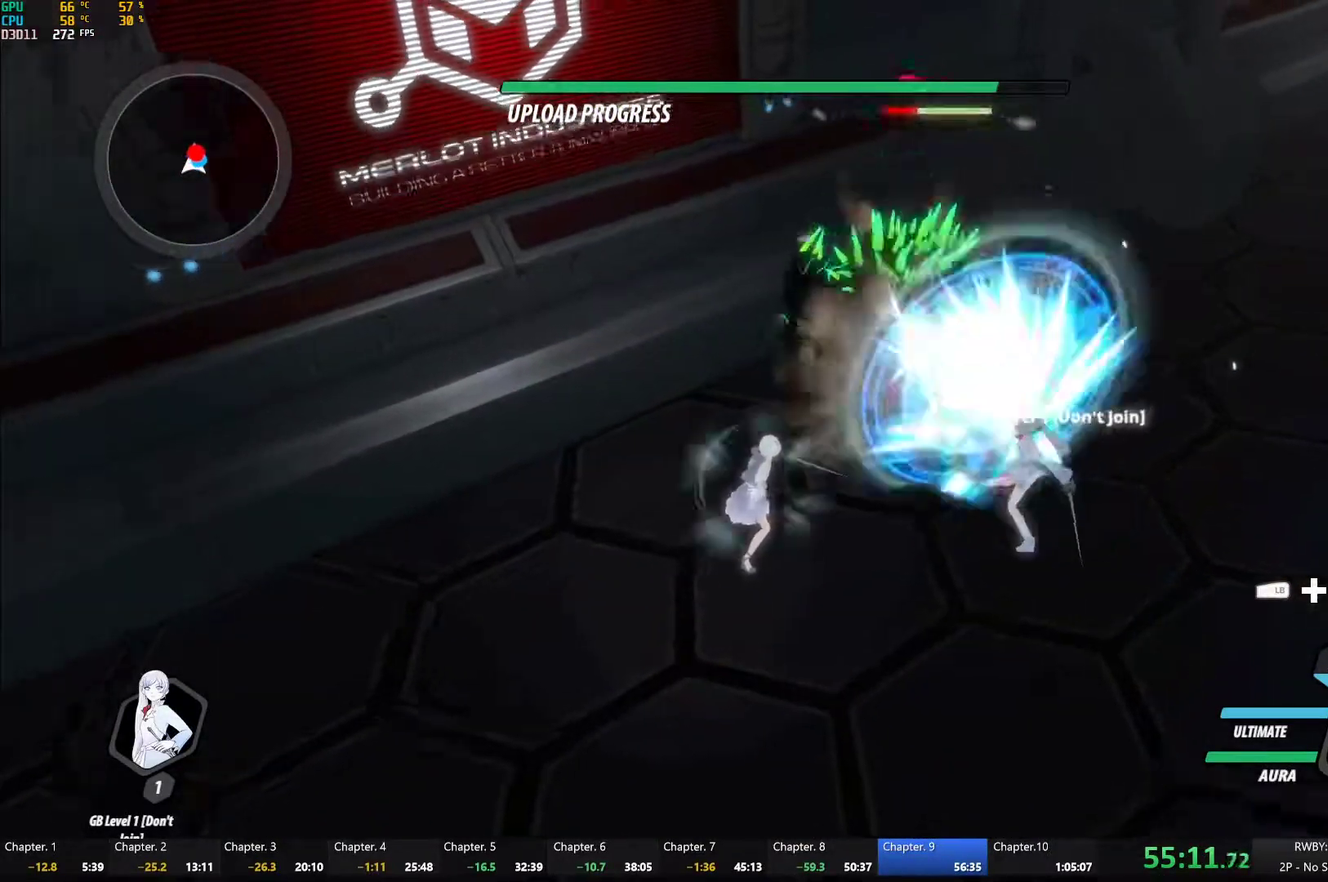
{"buttons": [], "left_stick": "center", "right_stick": "center", "events": []}
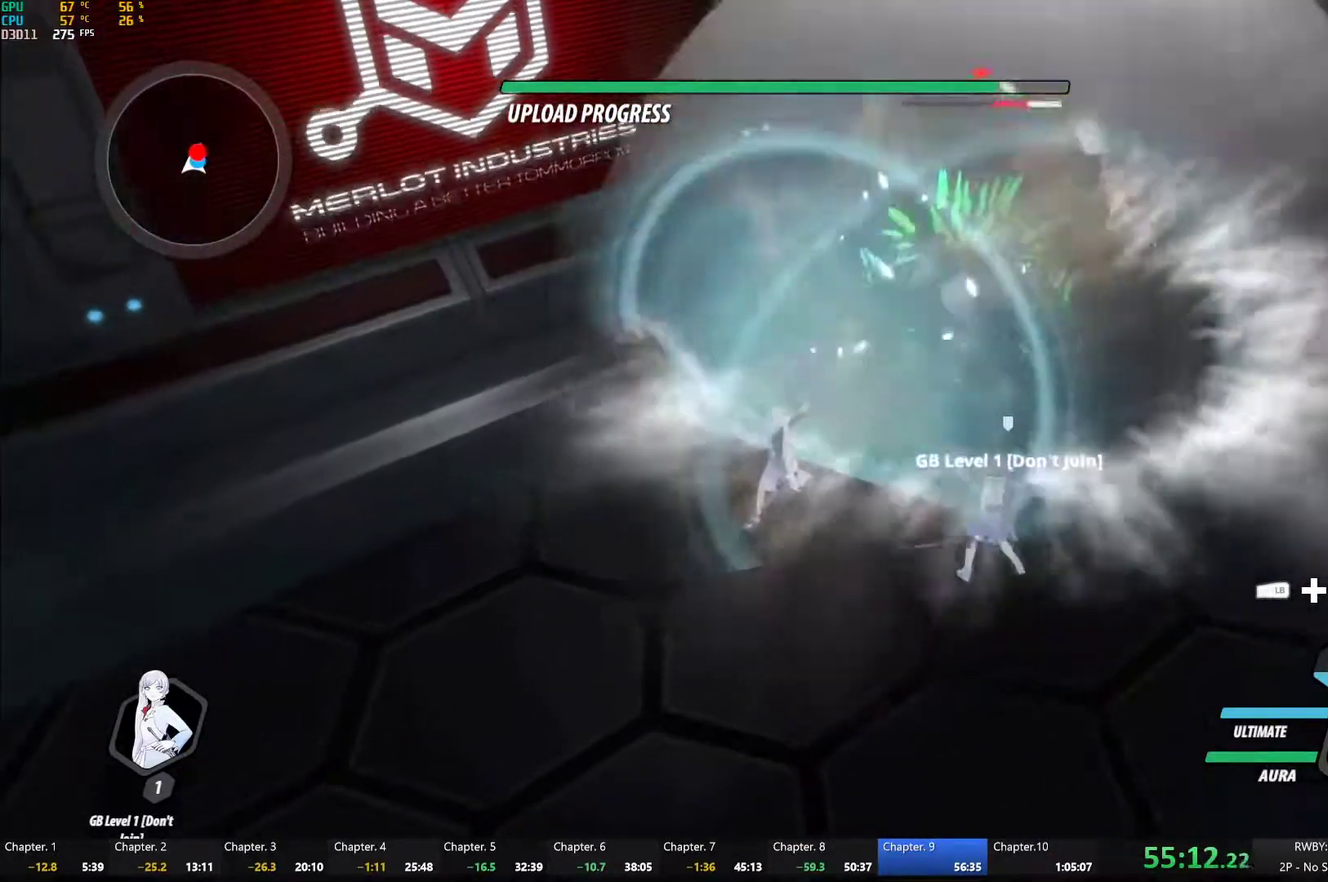
{"buttons": ["B"], "left_stick": "down-left", "right_stick": "center"}
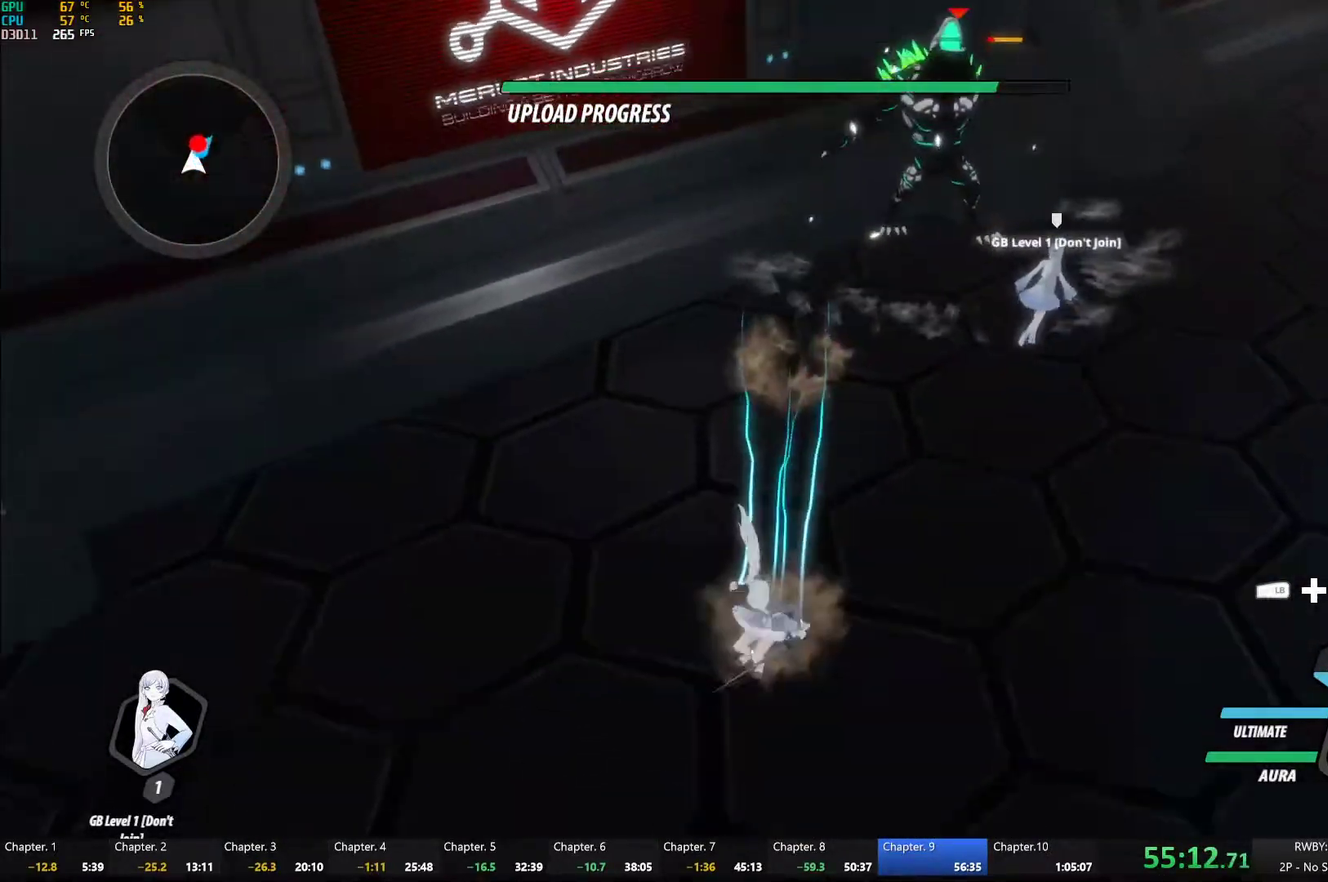
{"buttons": [], "left_stick": "up-right", "right_stick": "center"}
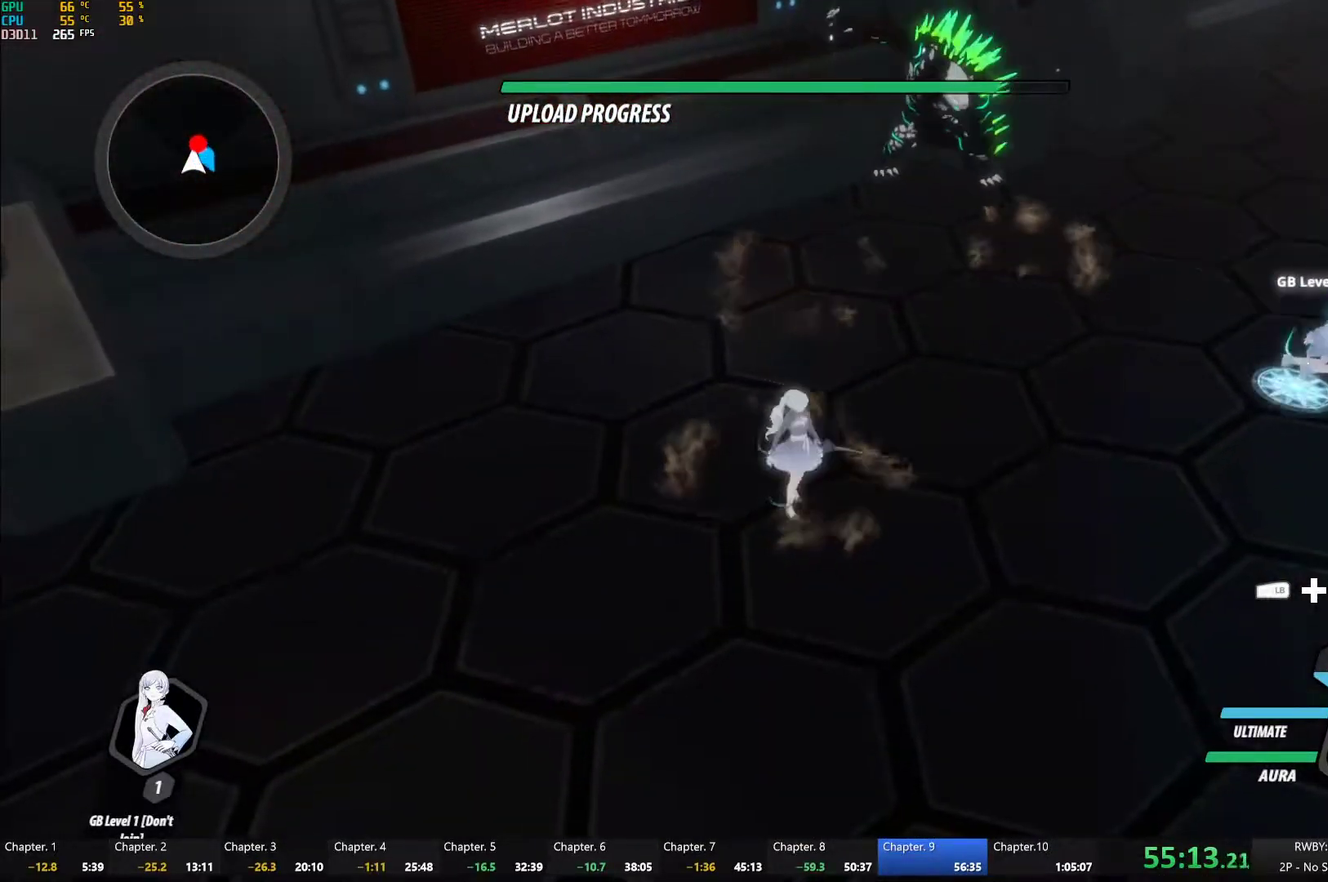
{"buttons": ["L1"], "left_stick": "right", "right_stick": "right", "events": [[200, "left_stick", "up"], [300, "L1", "down"], [350, "right_stick", "right"], [400, "L1", "up"], [433, "left_stick", "right"], [450, "L1", "down"]]}
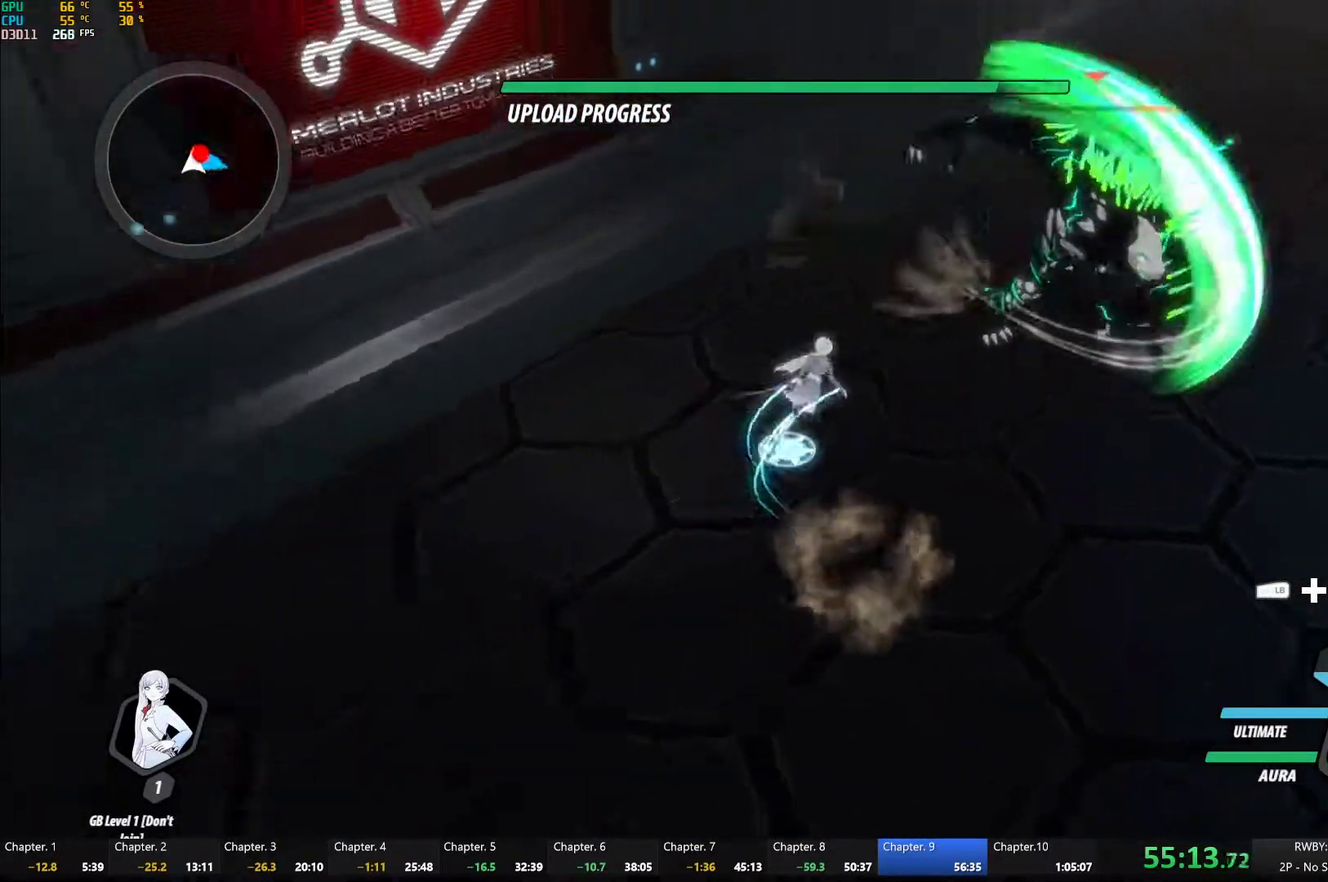
{"buttons": [], "left_stick": "down-right", "right_stick": "center", "events": [[67, "right_stick", "center"], [83, "L1", "up"], [483, "left_stick", "down-right"]]}
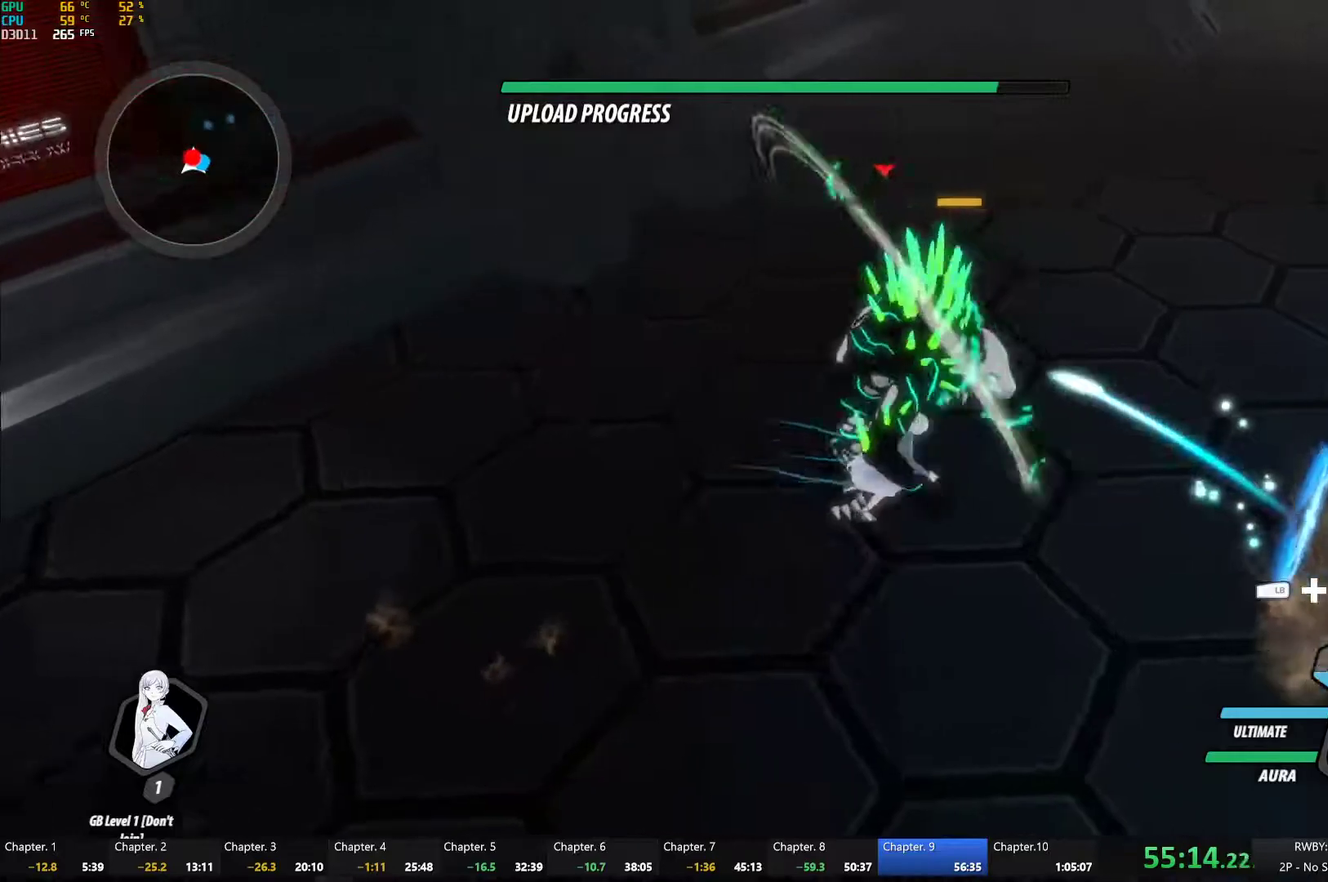
{"buttons": ["Y"], "left_stick": "up-left", "right_stick": "center", "events": [[33, "Y", "down"], [100, "left_stick", "center"], [367, "left_stick", "up-left"]]}
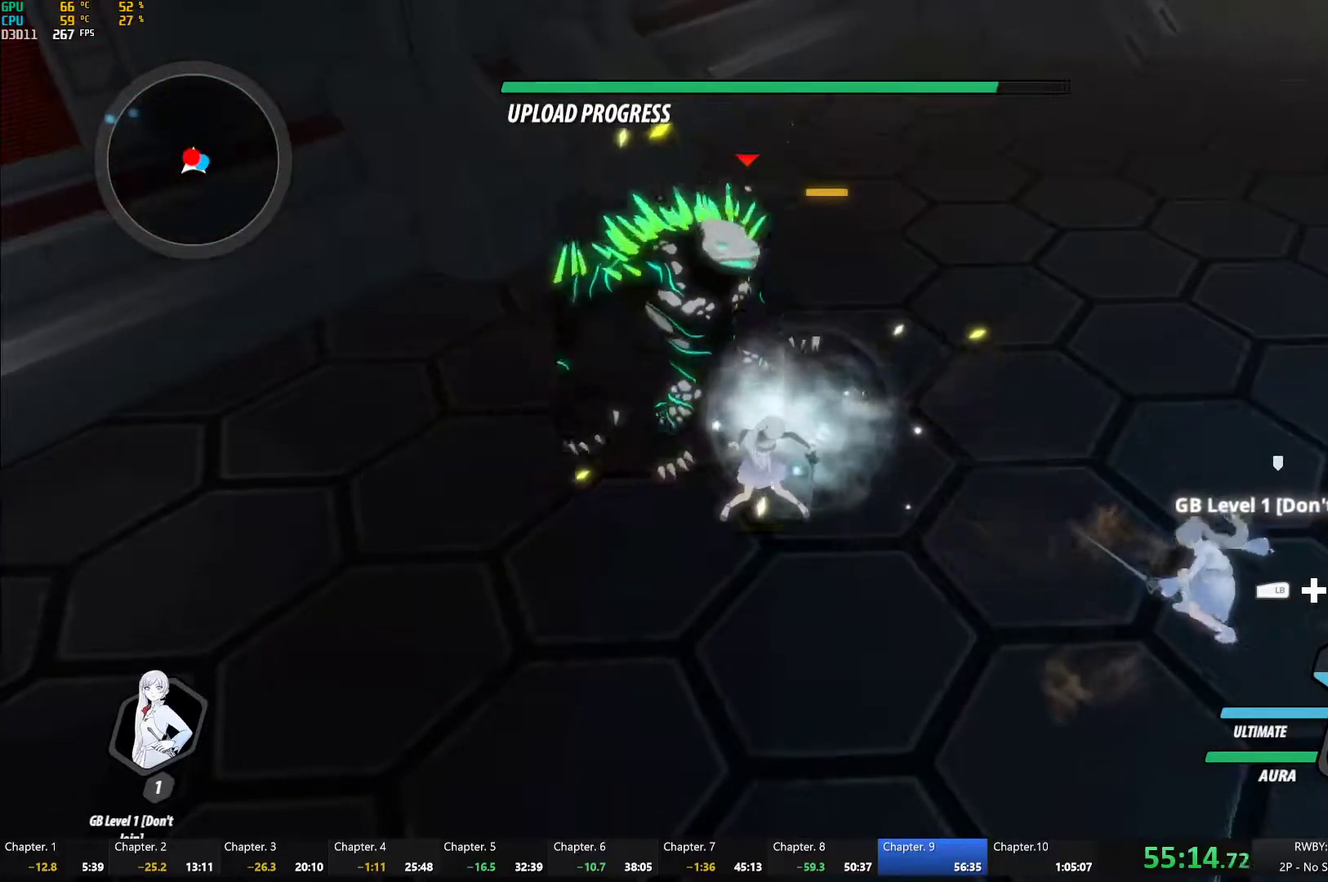
{"buttons": [], "left_stick": "center", "right_stick": "up-left", "events": [[67, "left_stick", "center"], [117, "Y", "up"], [500, "right_stick", "up-left"]]}
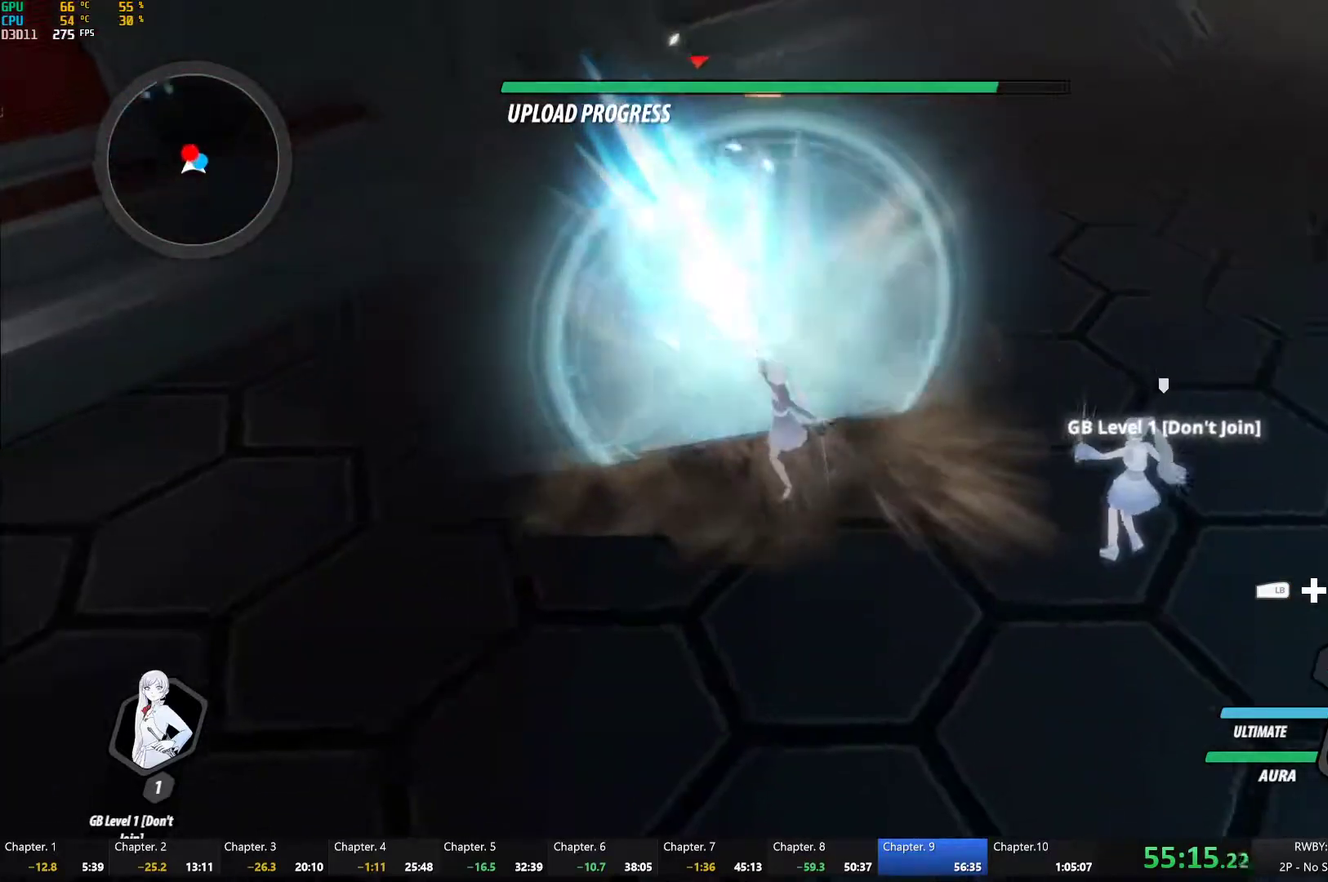
{"buttons": ["A", "L1"], "left_stick": "down", "right_stick": "center", "events": [[50, "right_stick", "center"], [383, "left_stick", "down"], [433, "A", "down"], [467, "L1", "down"]]}
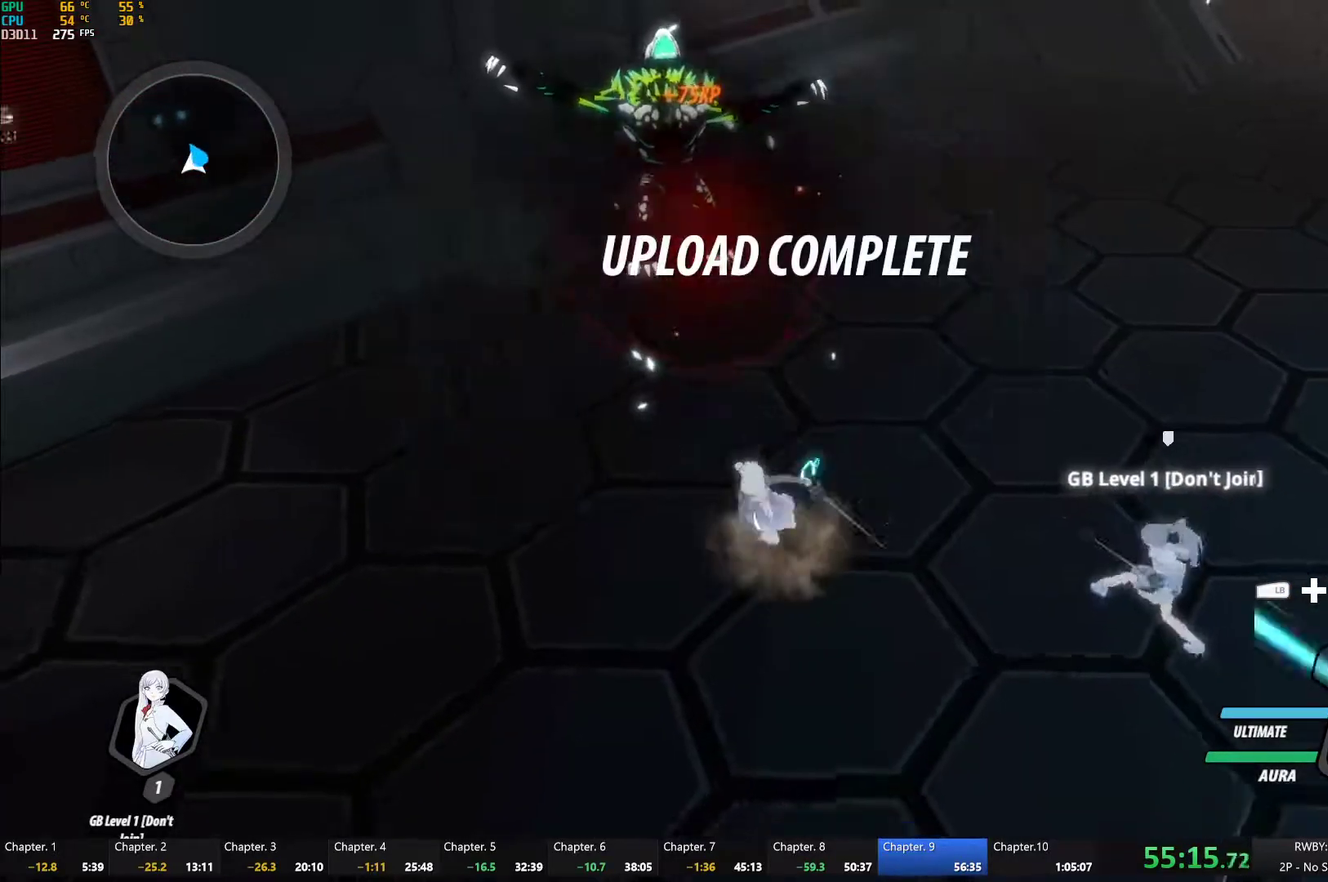
{"buttons": [], "left_stick": "down", "right_stick": "center", "events": [[17, "A", "up"], [33, "Y", "down"], [83, "B", "down"], [117, "Y", "up"], [167, "L1", "up"], [200, "B", "up"], [200, "left_stick", "center"], [283, "left_stick", "down"], [300, "L1", "down"], [333, "Y", "down"], [350, "B", "down"], [383, "Y", "up"], [433, "L1", "up"], [450, "B", "up"]]}
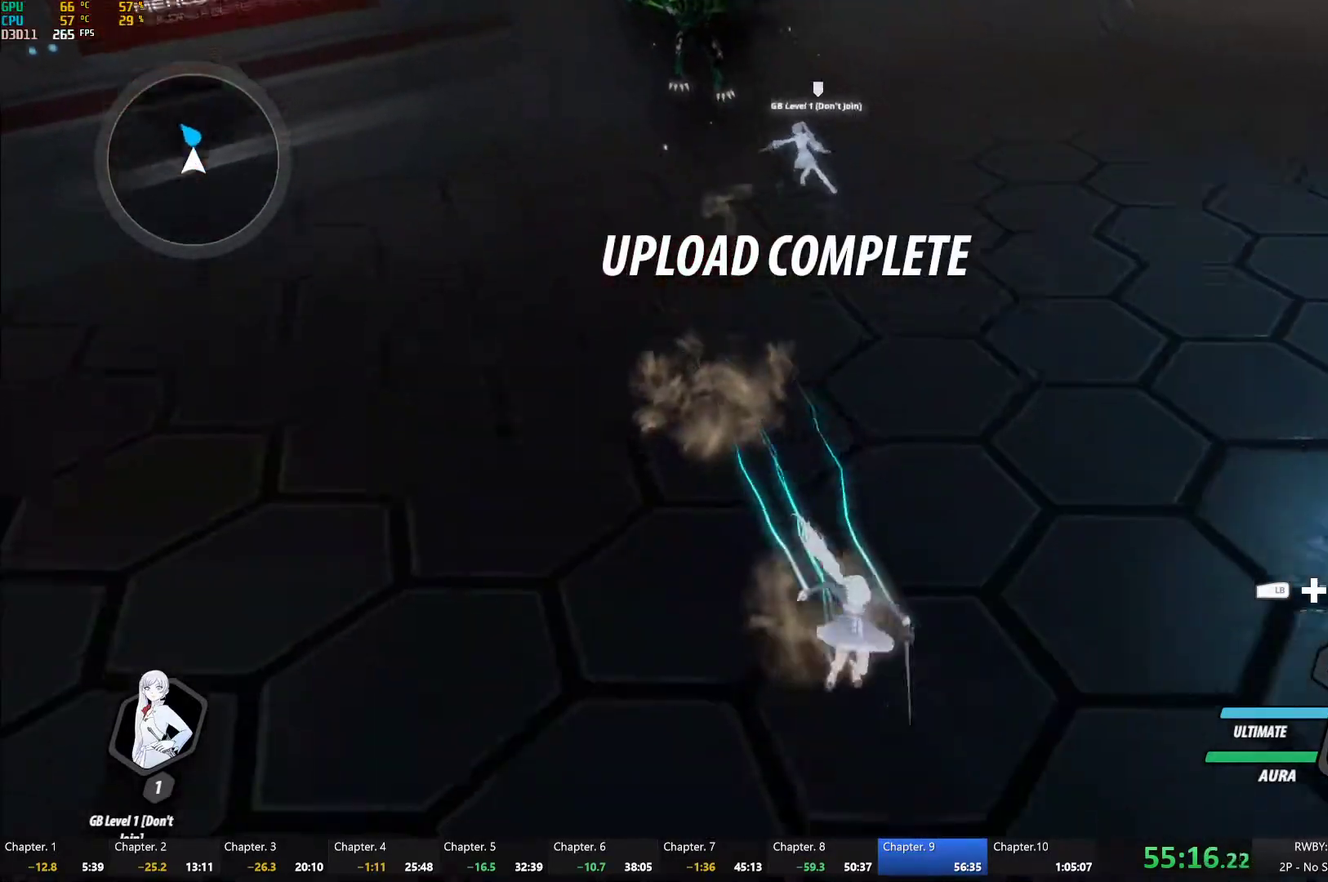
{"buttons": [], "left_stick": "center", "right_stick": "center", "events": [[50, "L1", "down"], [117, "B", "down"], [117, "left_stick", "center"], [200, "L1", "up"], [233, "B", "up"]]}
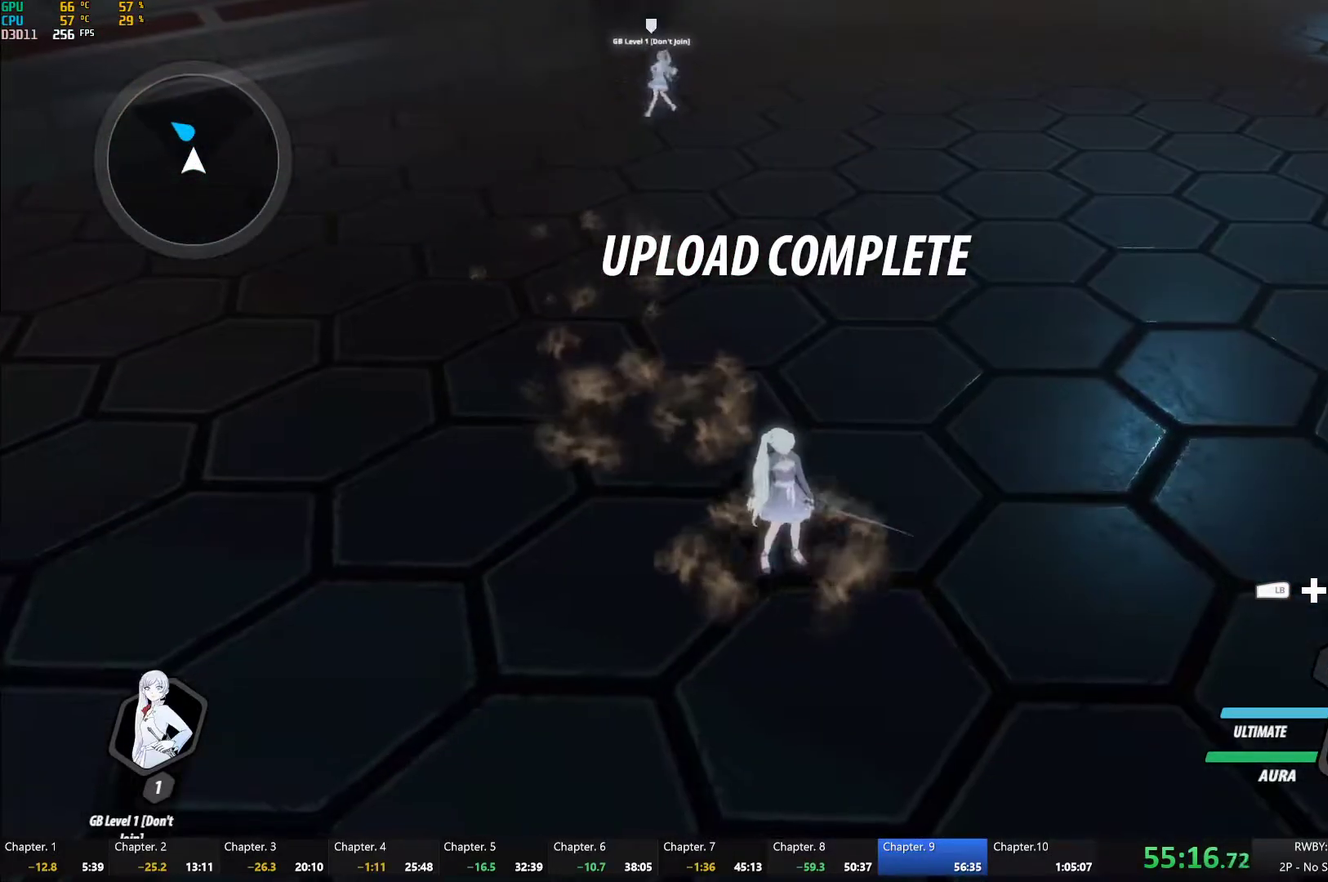
{"buttons": [], "left_stick": "center", "right_stick": "center", "events": [[33, "L1", "down"], [67, "R1", "down"], [150, "L1", "up"], [183, "R1", "up"], [300, "DPAD_UP", "down"], [417, "DPAD_UP", "up"]]}
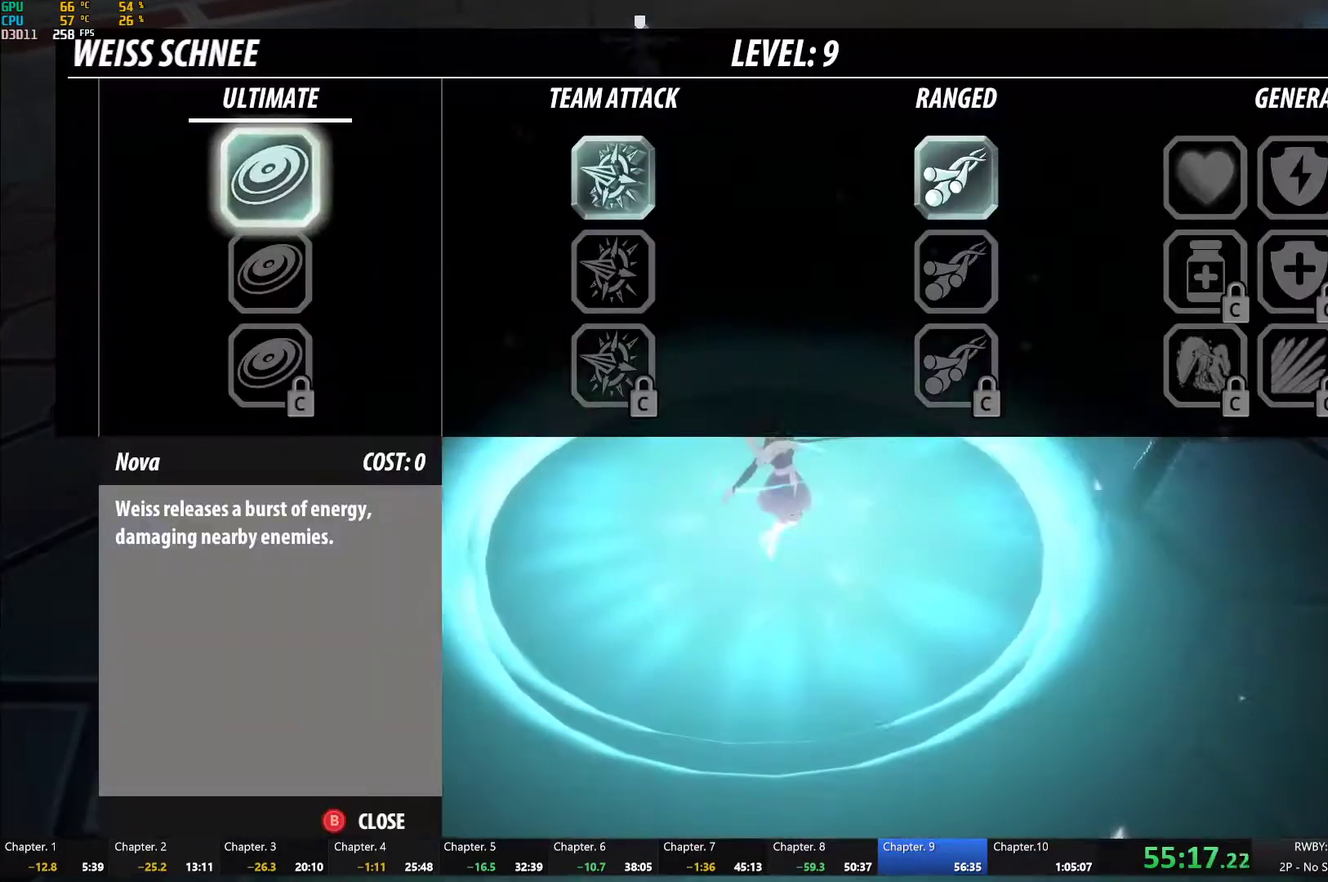
{"buttons": [], "left_stick": "center", "right_stick": "center", "events": []}
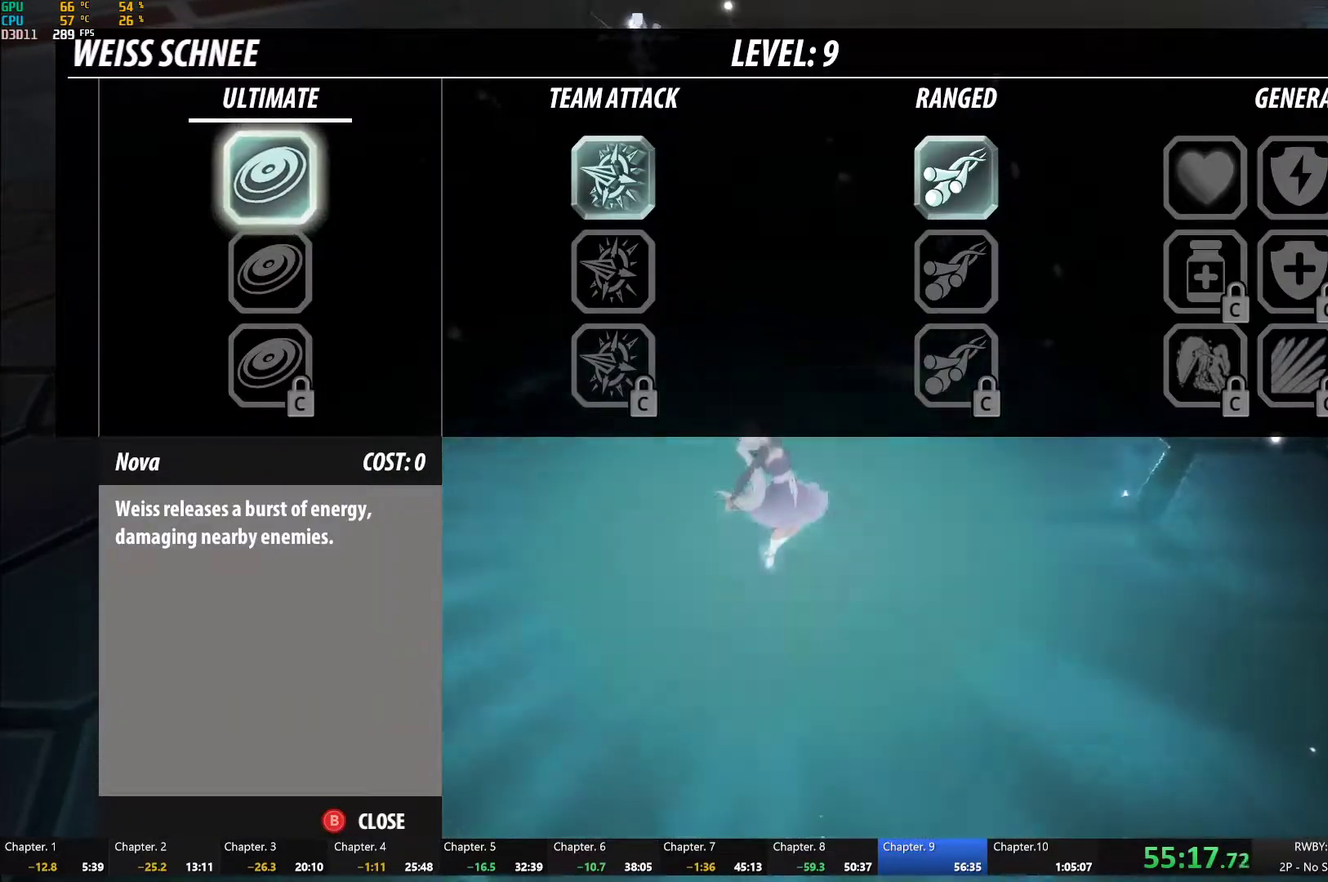
{"buttons": [], "left_stick": "center", "right_stick": "center", "events": []}
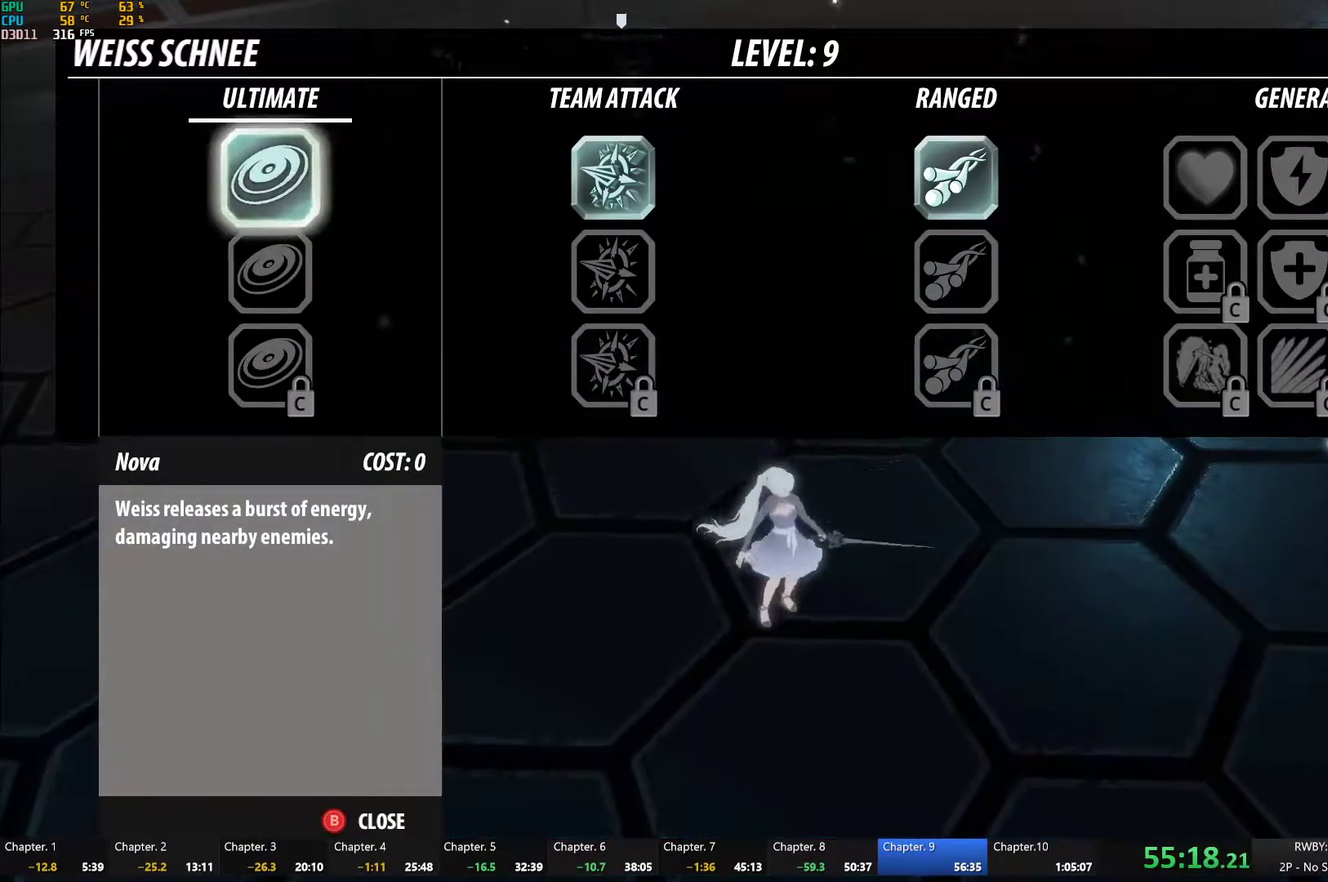
{"buttons": [], "left_stick": "up", "right_stick": "center", "events": [[50, "B", "down"], [167, "B", "up"], [417, "left_stick", "up-right"], [467, "left_stick", "up"]]}
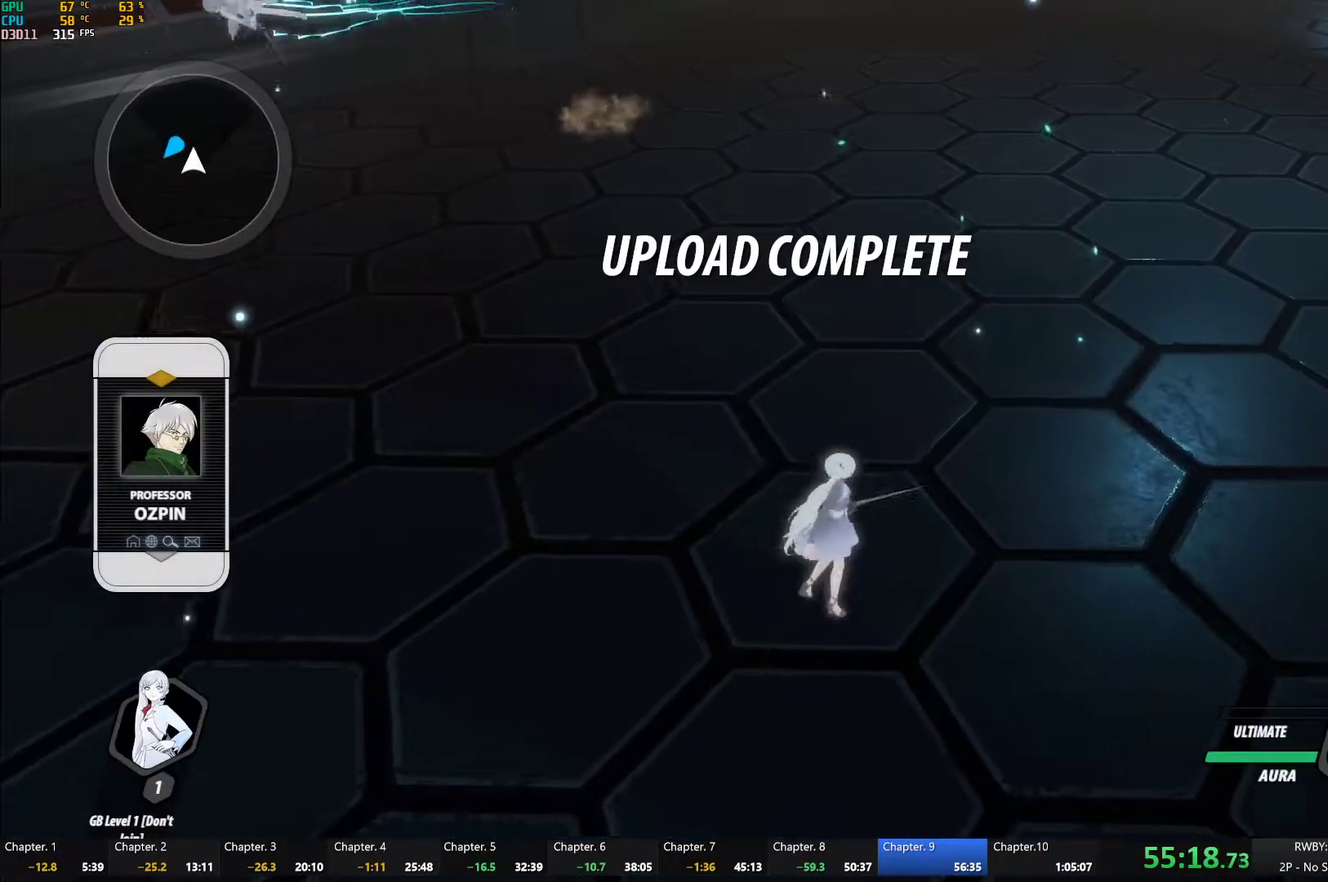
{"buttons": ["A", "R2"], "left_stick": "up", "right_stick": "center"}
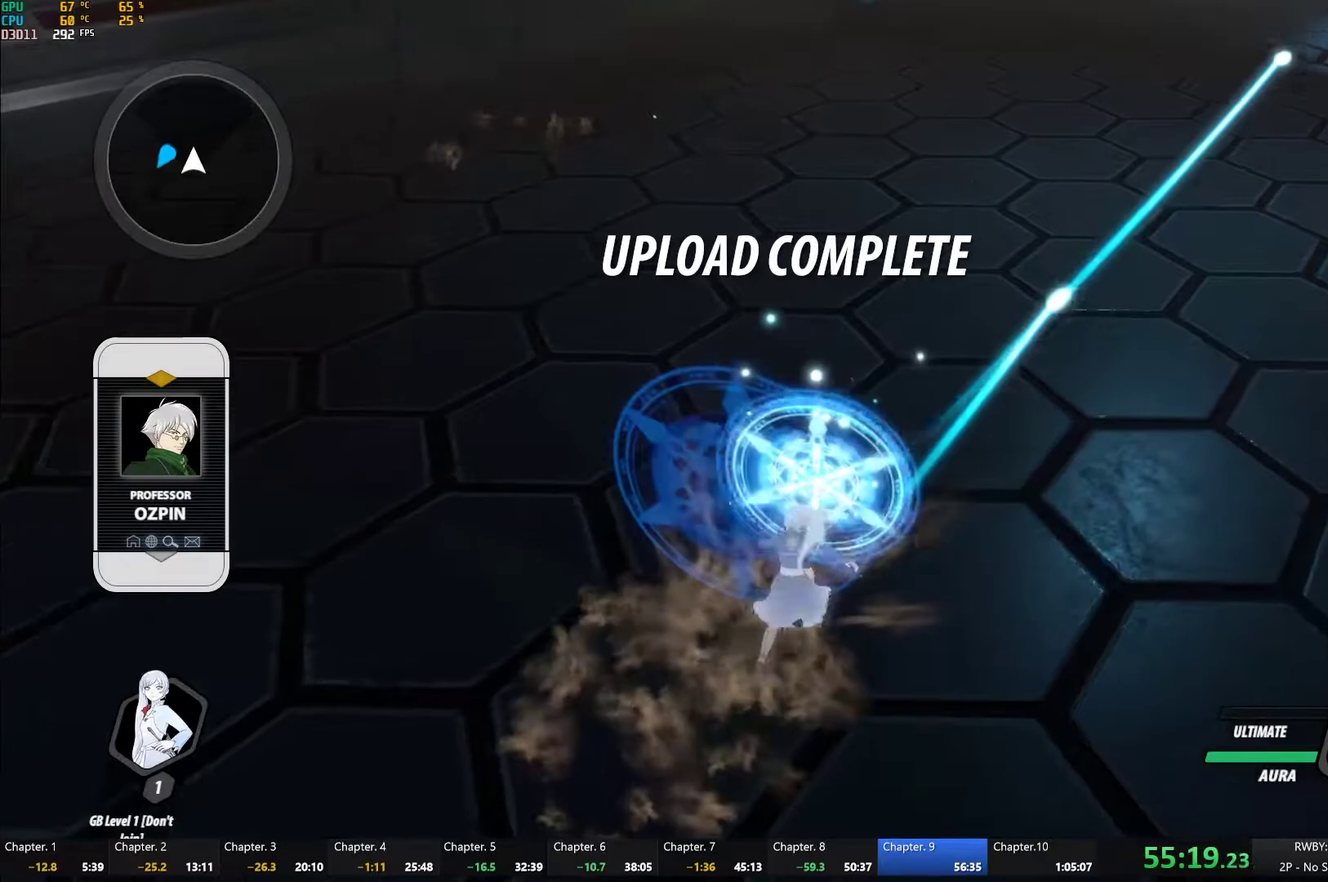
{"buttons": [], "left_stick": "center", "right_stick": "center"}
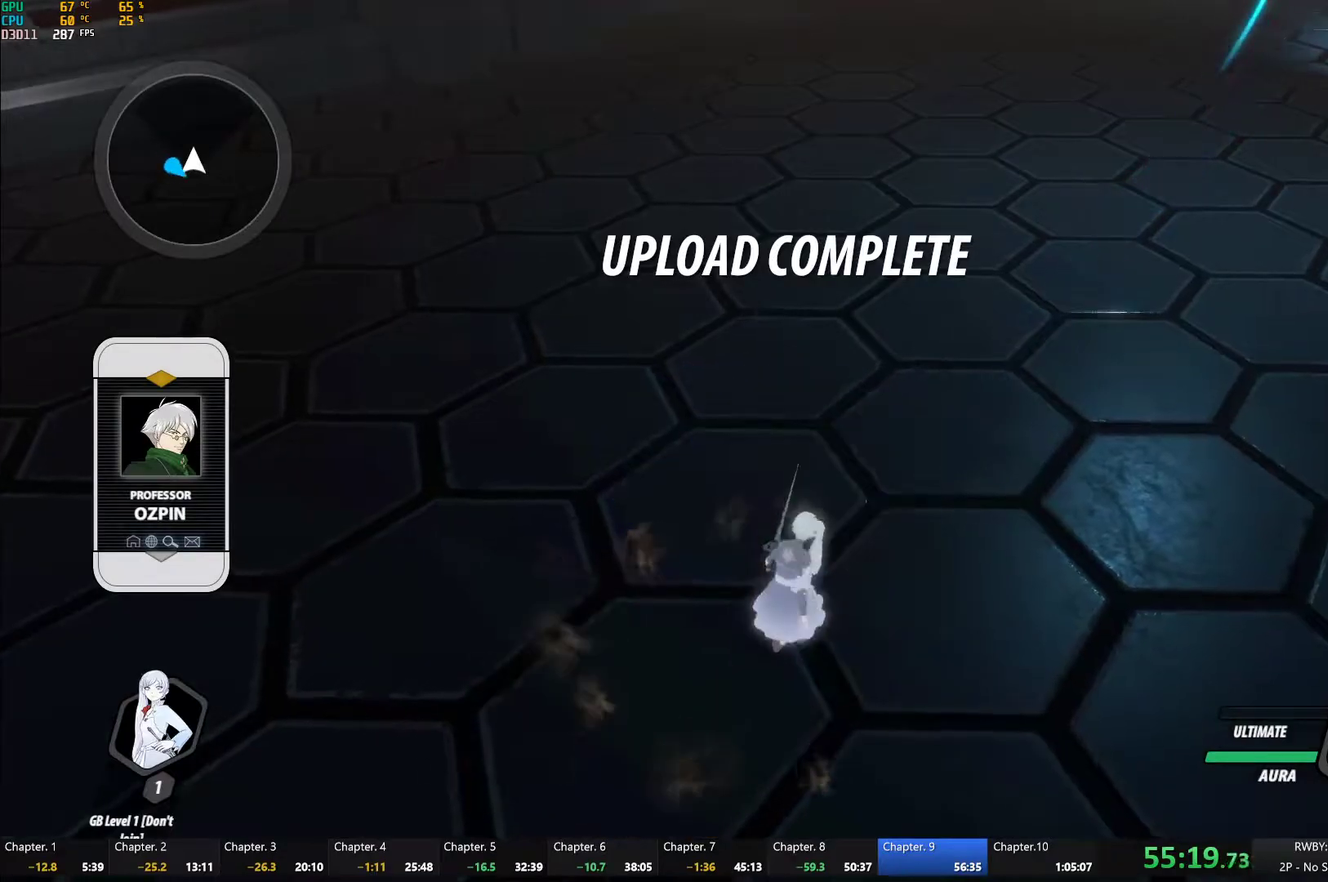
{"buttons": ["B"], "left_stick": "center", "right_stick": "center", "events": [[150, "A", "down"], [183, "R2", "down"], [267, "A", "up"], [283, "B", "down"], [300, "R2", "up"], [350, "B", "up"], [383, "A", "down"], [383, "R2", "down"], [467, "A", "up"], [483, "B", "down"], [500, "R2", "up"]]}
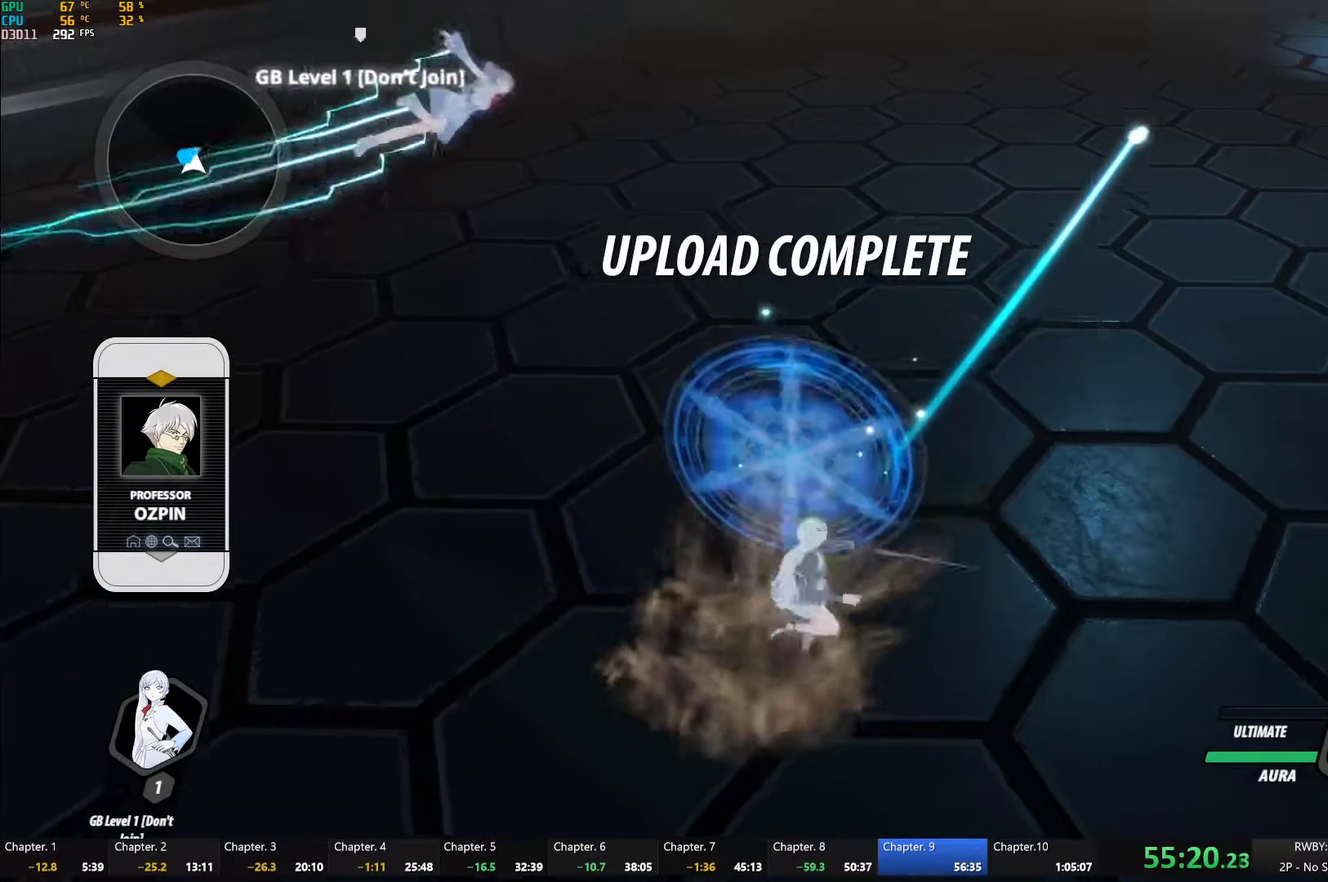
{"buttons": ["A"], "left_stick": "center", "right_stick": "center", "events": [[67, "B", "up"], [83, "A", "down"], [100, "R2", "down"], [167, "A", "up"], [200, "B", "down"], [200, "R2", "up"], [267, "B", "up"], [300, "A", "down"], [317, "R2", "down"], [383, "A", "up"], [417, "B", "down"], [417, "R2", "up"], [483, "B", "up"], [500, "A", "down"]]}
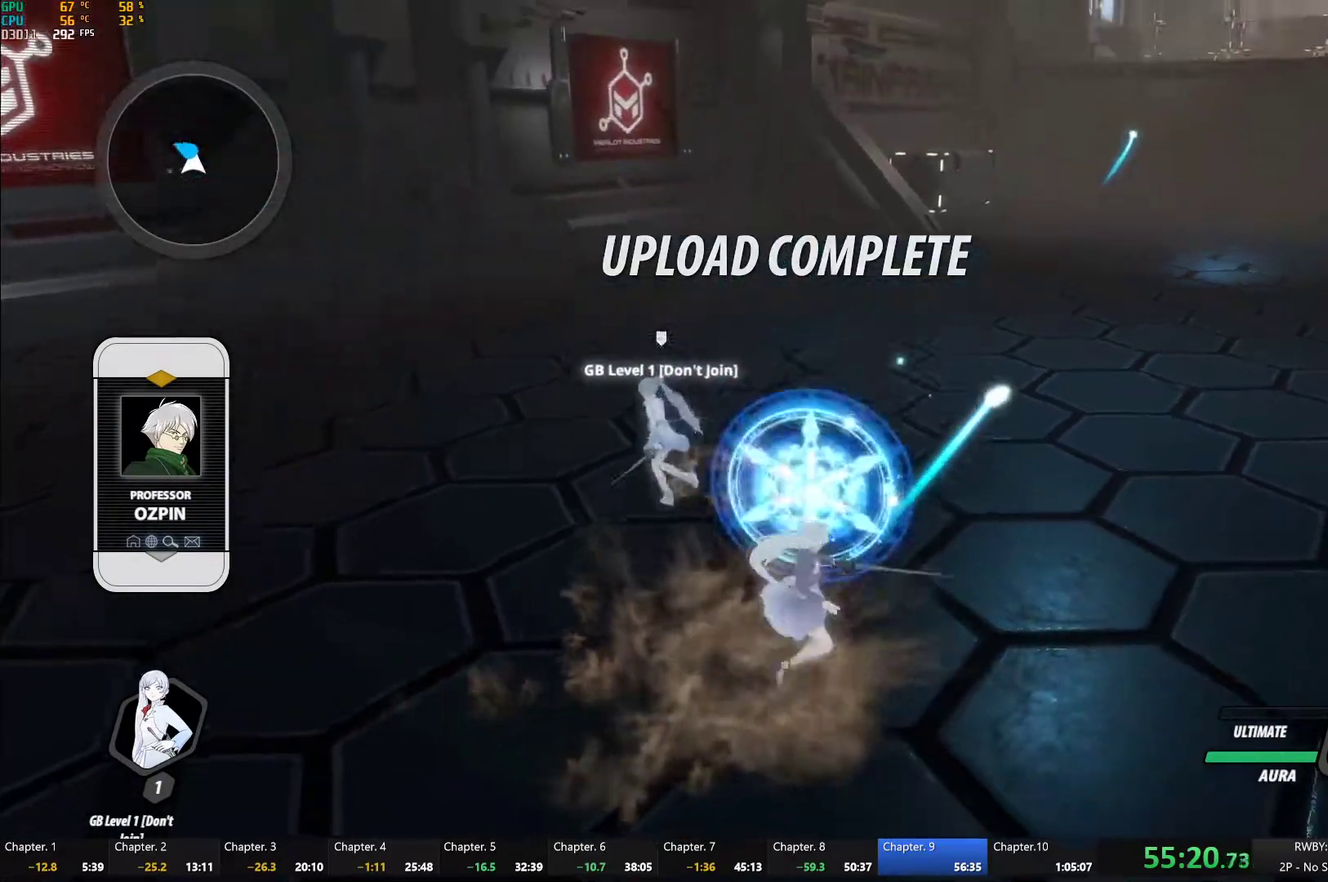
{"buttons": ["R2"], "left_stick": "center", "right_stick": "center", "events": [[17, "R2", "down"], [100, "A", "up"], [133, "B", "down"], [133, "R2", "up"], [183, "B", "up"], [217, "A", "down"], [233, "R2", "down"], [300, "A", "up"], [300, "R2", "up"], [417, "A", "down"], [433, "R2", "down"], [500, "A", "up"]]}